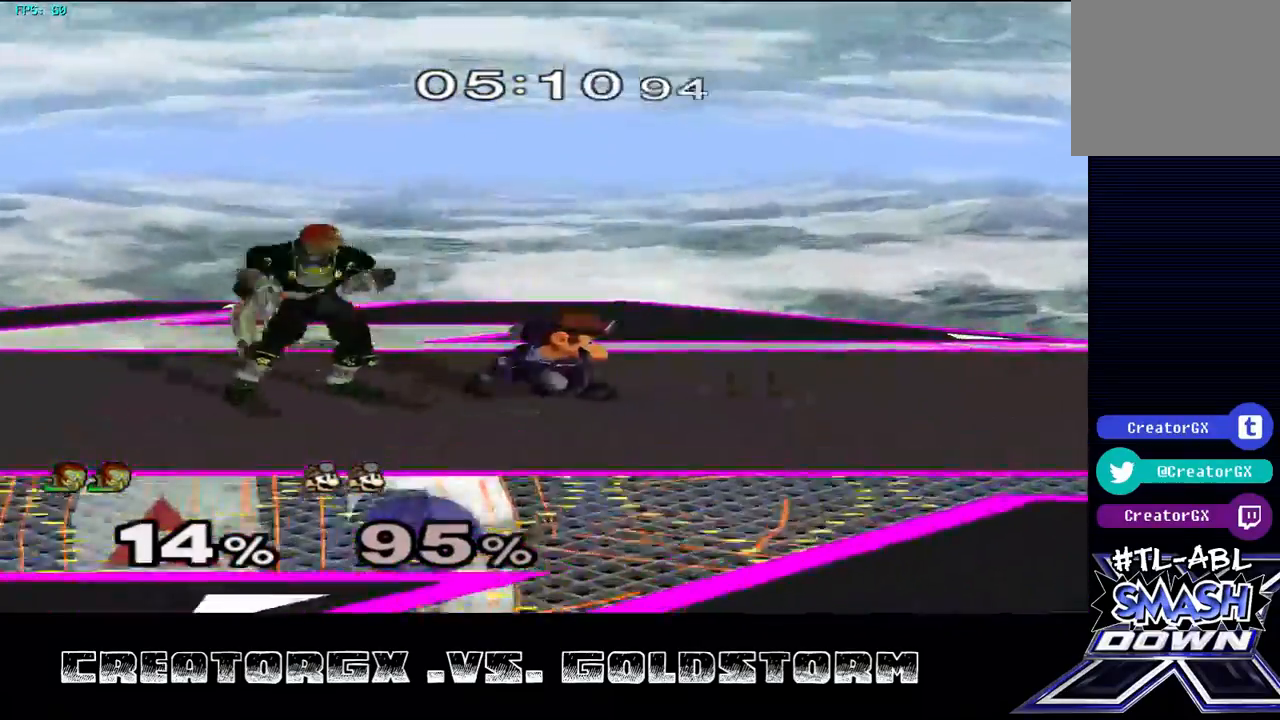
Gameplay with a controller (Nintendo layout); each line is a JSON object with the inputs held at the frame after it. "events" lists button and stick changes between this image and that frame as [ms after this image, input, new state], when the widget could be followed in between. Not read: L3 R3.
{"buttons": [], "left_stick": "center", "right_stick": "center", "events": [[168, "left_stick", "left"], [471, "left_stick", "center"]]}
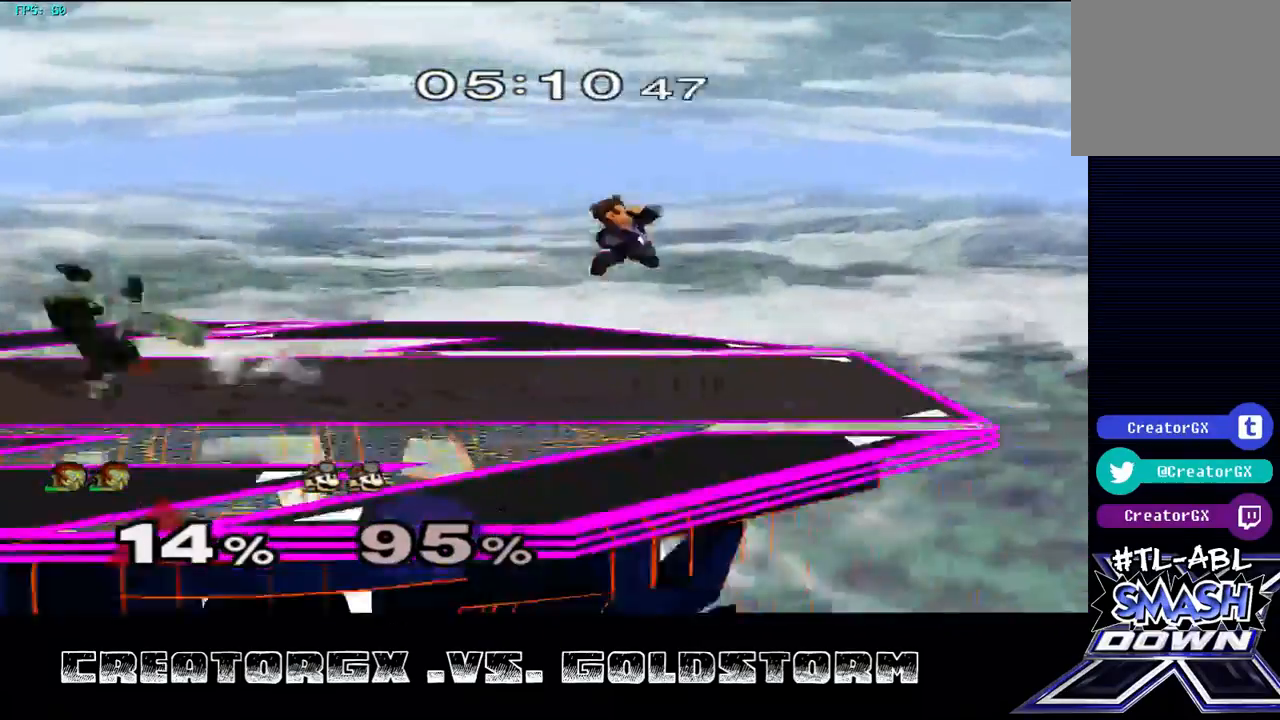
{"buttons": [], "left_stick": "right", "right_stick": "center", "events": [[270, "left_stick", "right"]]}
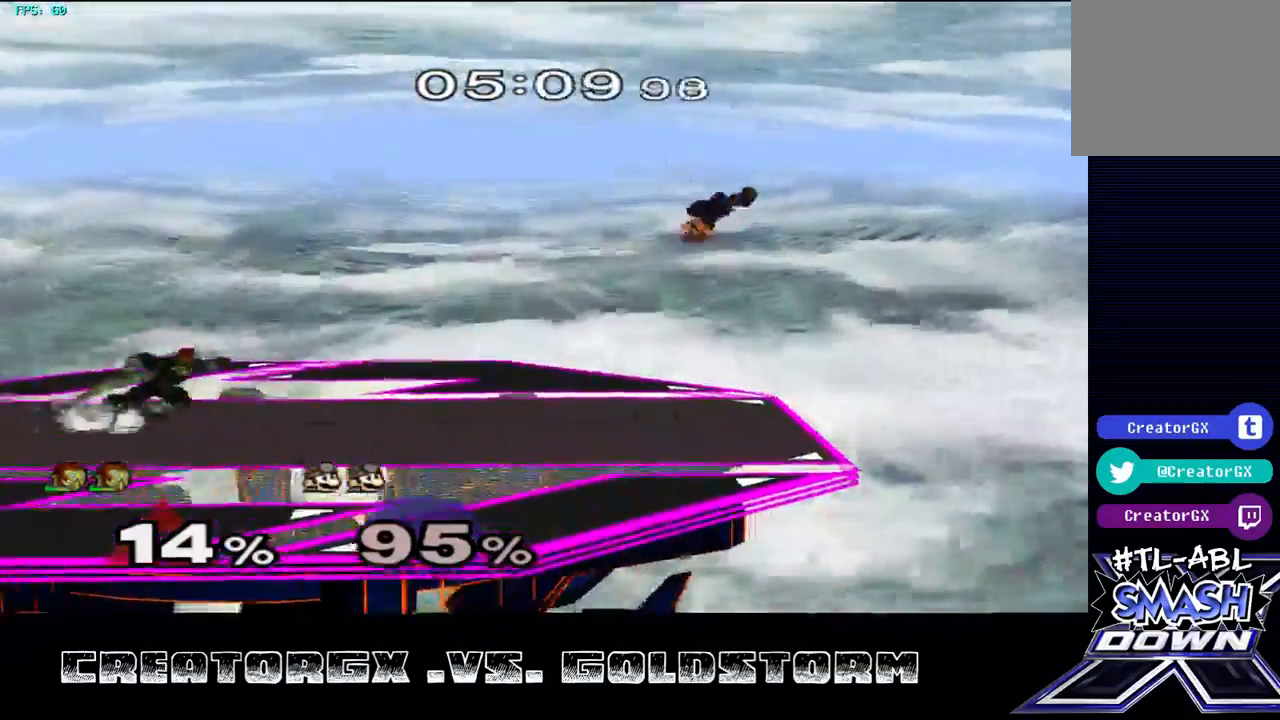
{"buttons": [], "left_stick": "center", "right_stick": "center", "events": [[269, "Y", "down"], [404, "Y", "up"], [438, "left_stick", "center"]]}
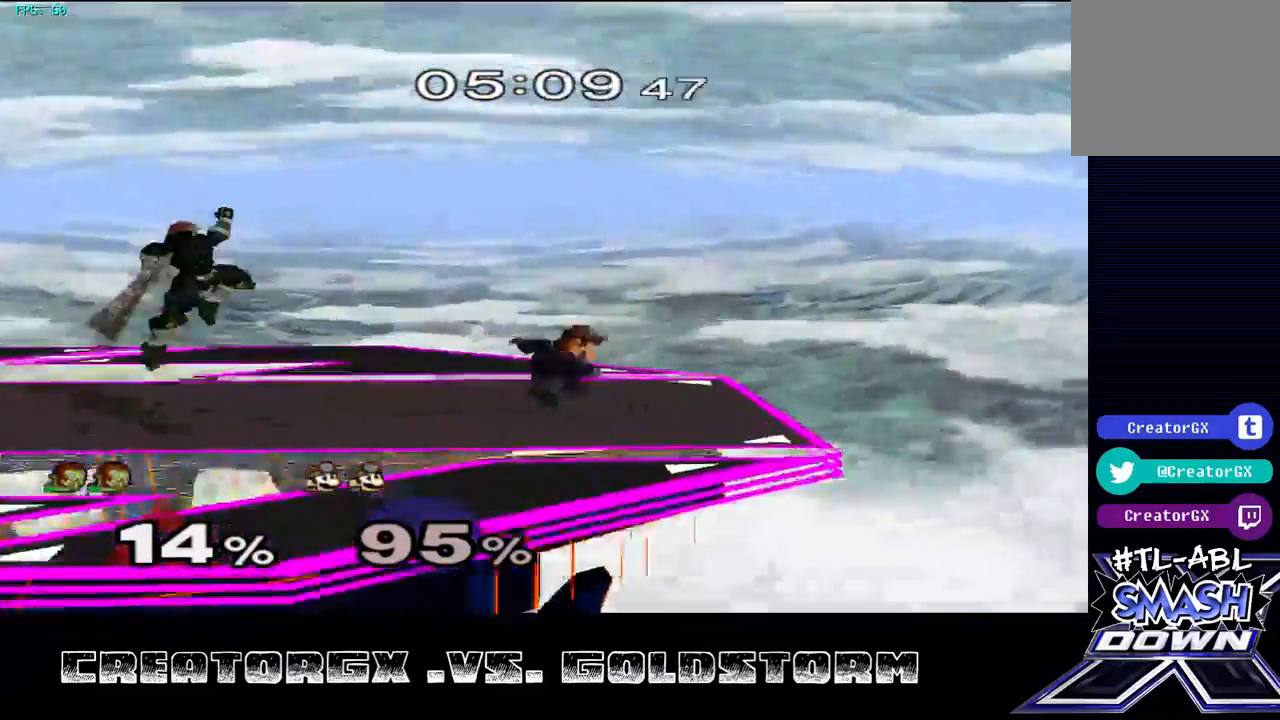
{"buttons": [], "left_stick": "left", "right_stick": "center", "events": [[303, "Y", "down"], [337, "left_stick", "left"], [471, "Y", "up"]]}
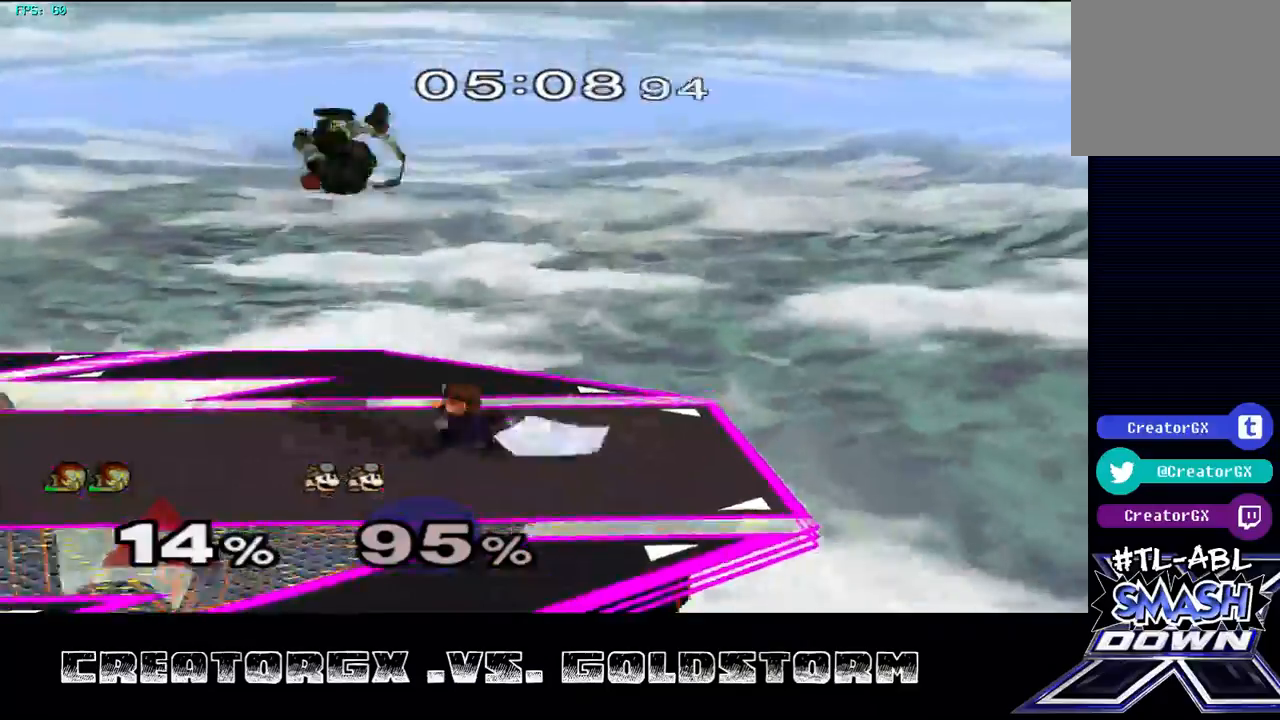
{"buttons": ["A"], "left_stick": "right", "right_stick": "center", "events": [[168, "left_stick", "right"], [269, "A", "down"]]}
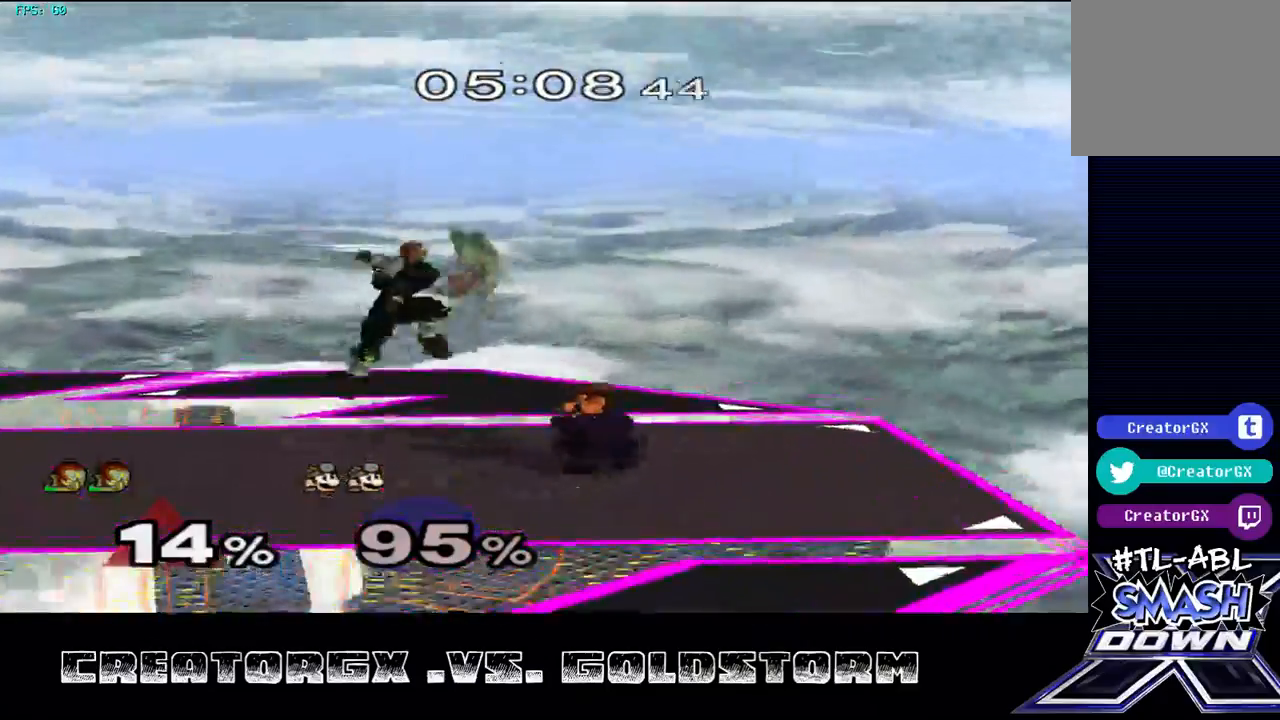
{"buttons": [], "left_stick": "center", "right_stick": "center", "events": [[101, "A", "up"], [236, "left_stick", "center"]]}
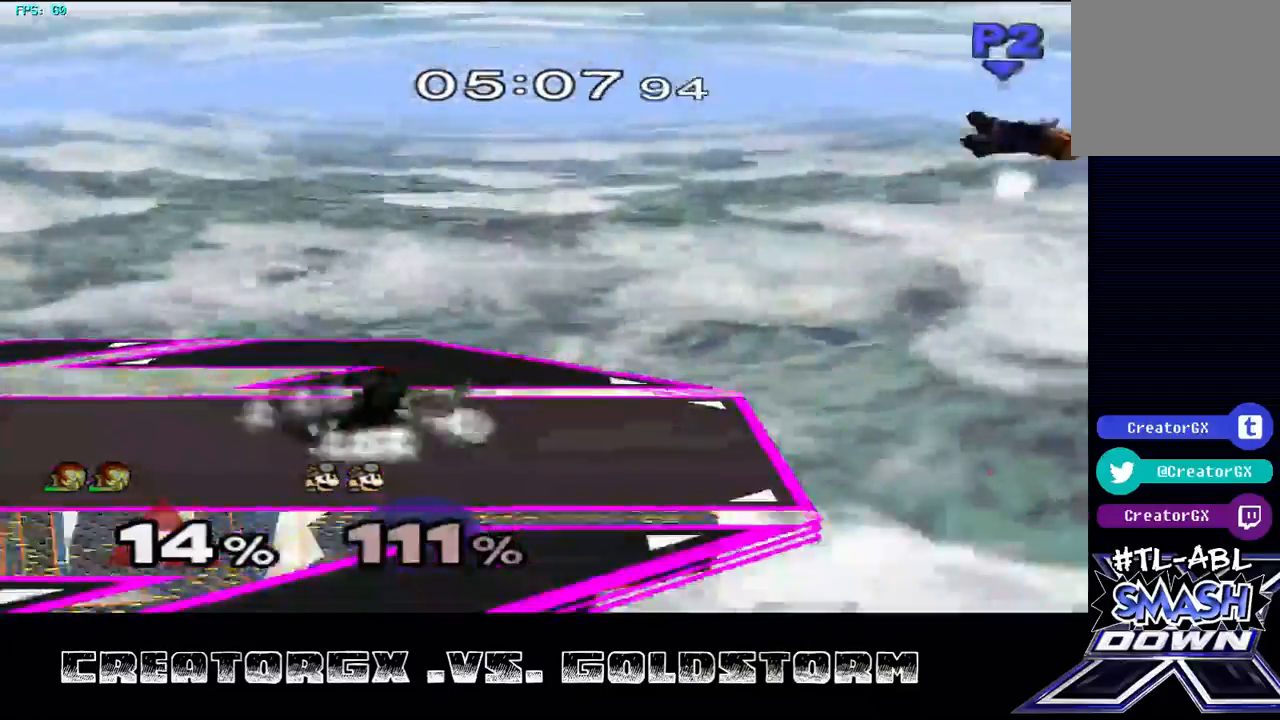
{"buttons": [], "left_stick": "right", "right_stick": "center", "events": [[236, "left_stick", "right"]]}
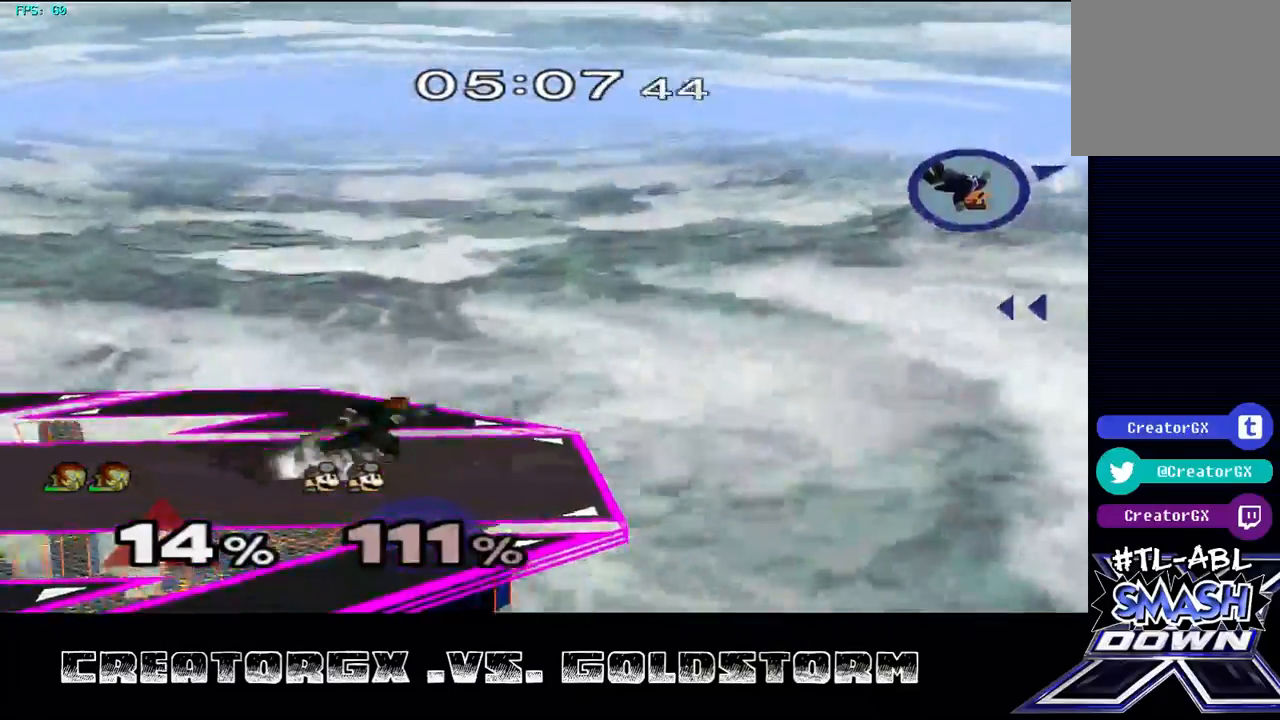
{"buttons": [], "left_stick": "center", "right_stick": "center", "events": [[135, "left_stick", "center"]]}
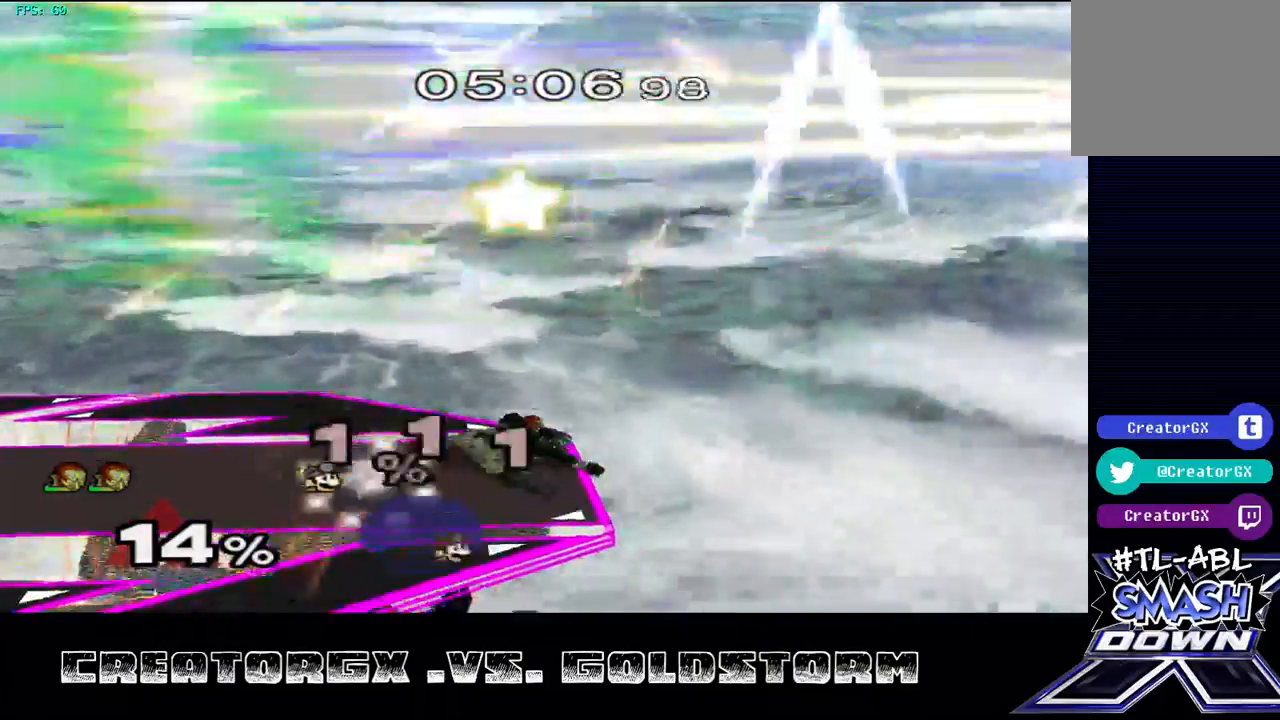
{"buttons": [], "left_stick": "center", "right_stick": "center", "events": []}
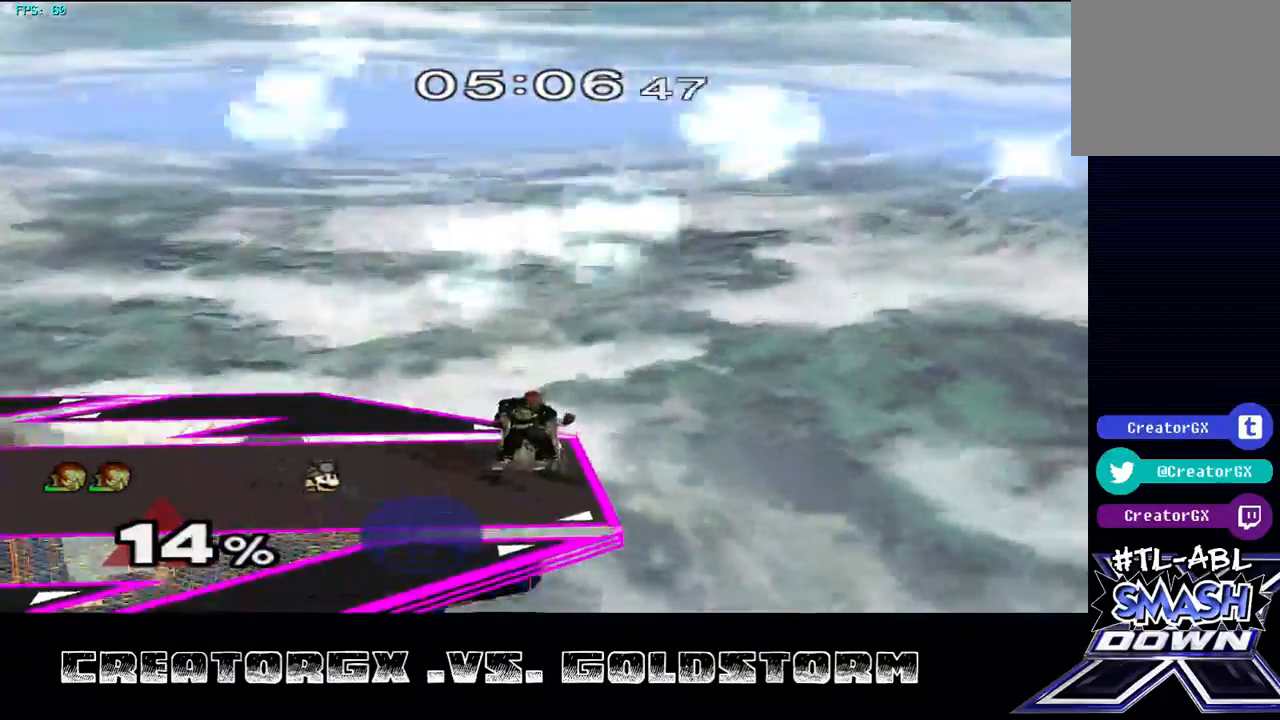
{"buttons": [], "left_stick": "center", "right_stick": "center", "events": []}
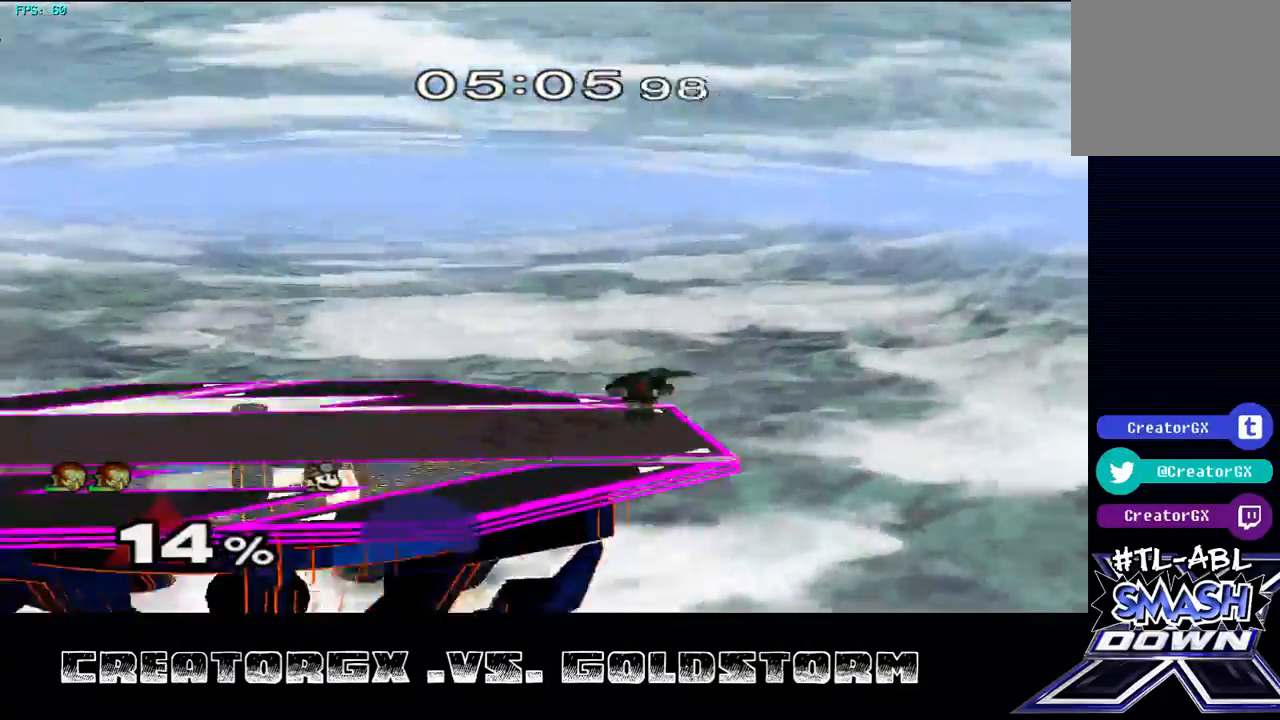
{"buttons": [], "left_stick": "center", "right_stick": "center", "events": []}
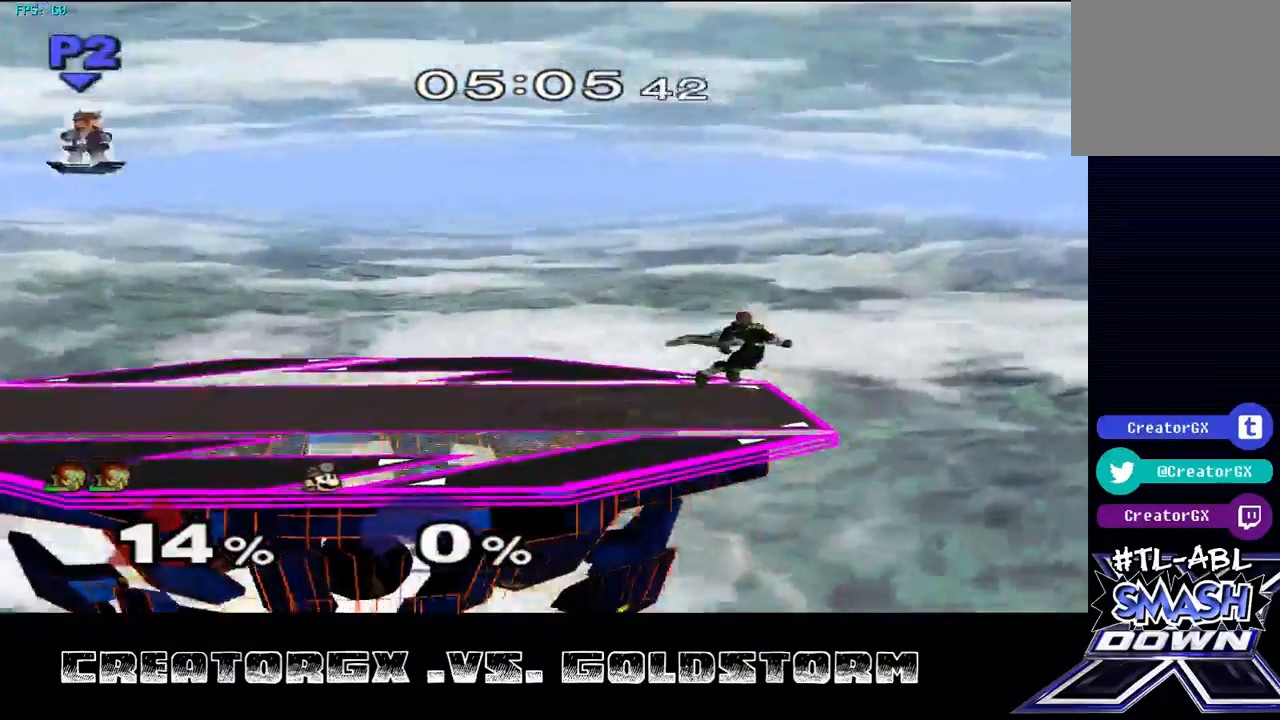
{"buttons": [], "left_stick": "center", "right_stick": "center", "events": []}
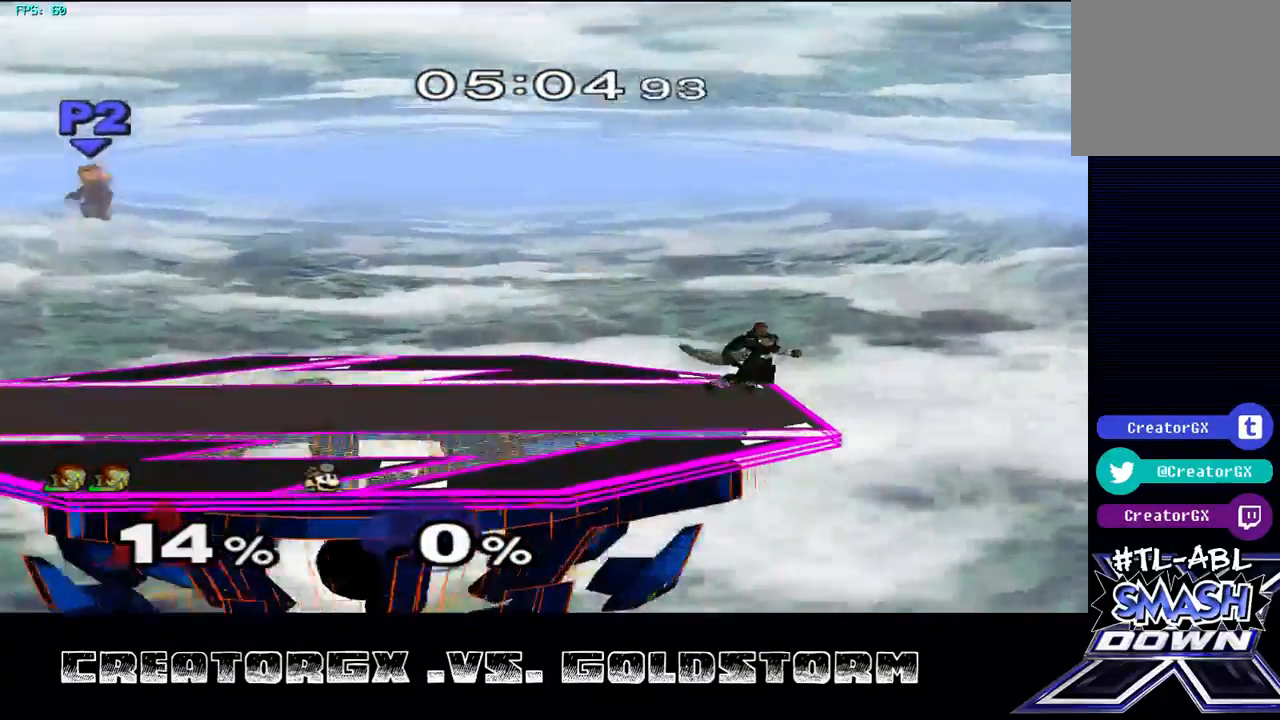
{"buttons": [], "left_stick": "right", "right_stick": "center", "events": [[135, "left_stick", "left"], [269, "left_stick", "right"], [370, "left_stick", "left"], [505, "left_stick", "right"]]}
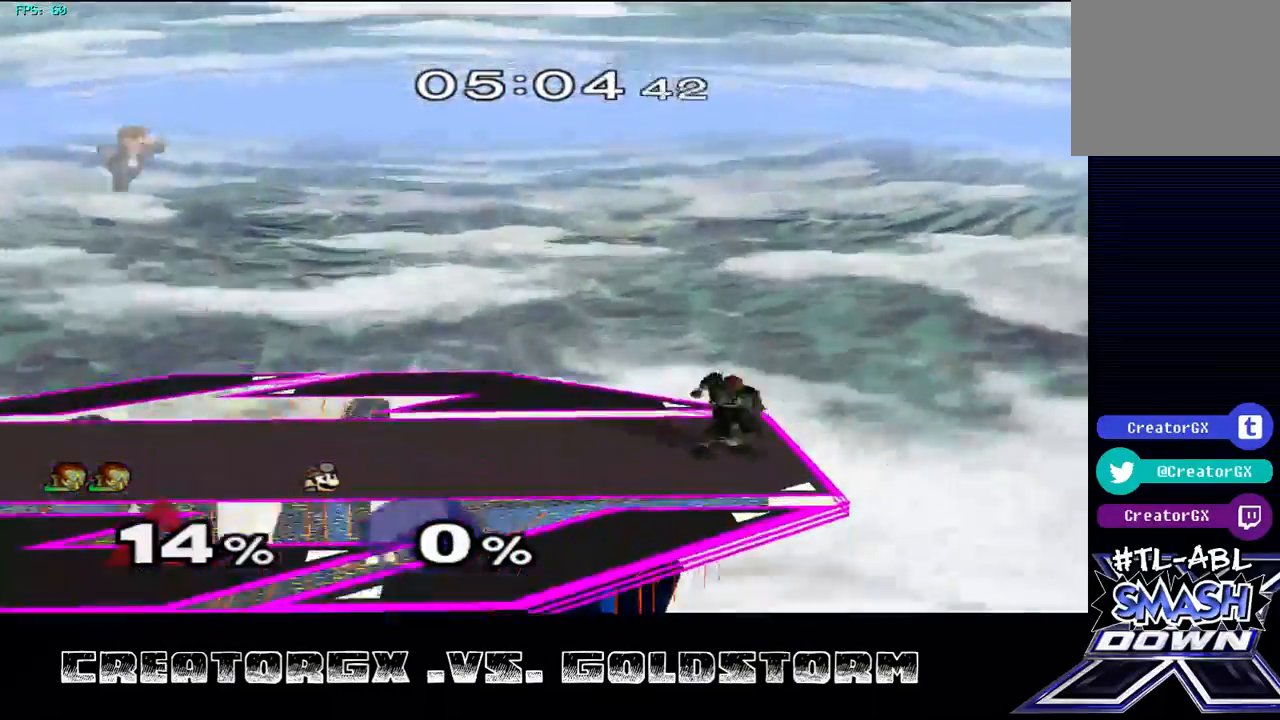
{"buttons": [], "left_stick": "right", "right_stick": "center", "events": [[67, "left_stick", "left"], [168, "left_stick", "right"], [236, "left_stick", "left"], [438, "left_stick", "right"]]}
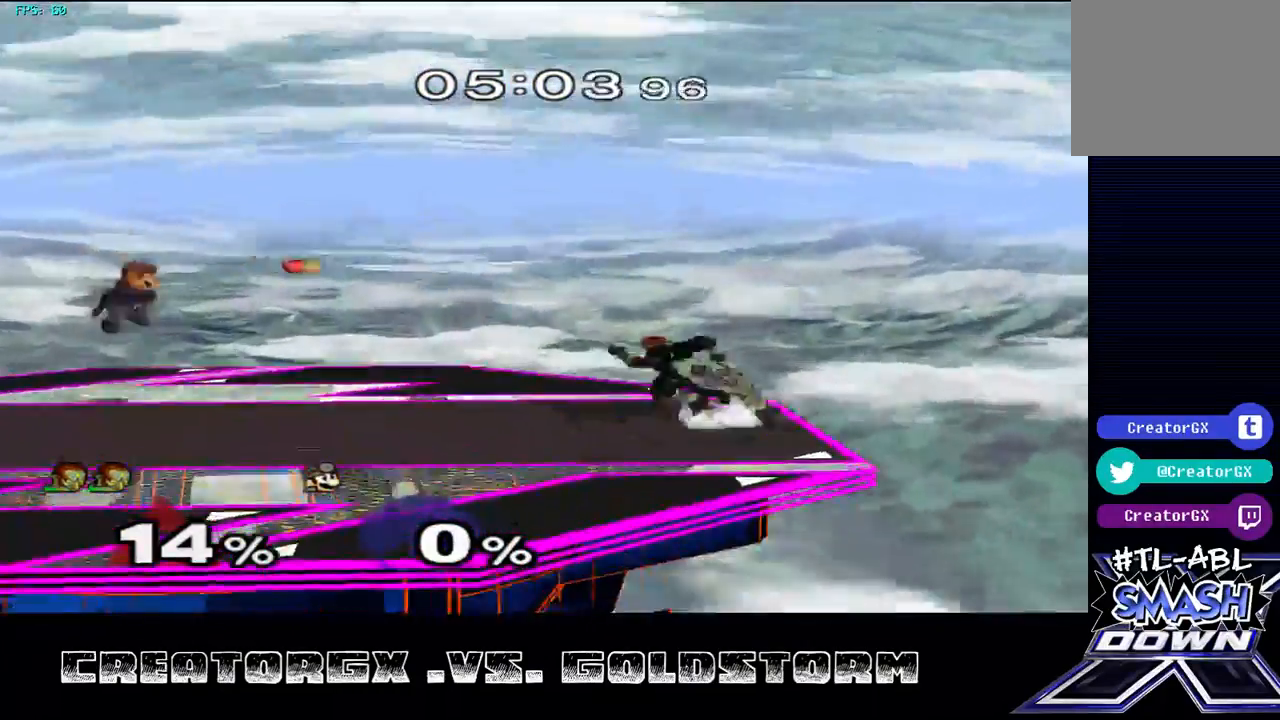
{"buttons": [], "left_stick": "left", "right_stick": "center", "events": [[135, "left_stick", "left"], [169, "Y", "down"], [371, "Y", "up"]]}
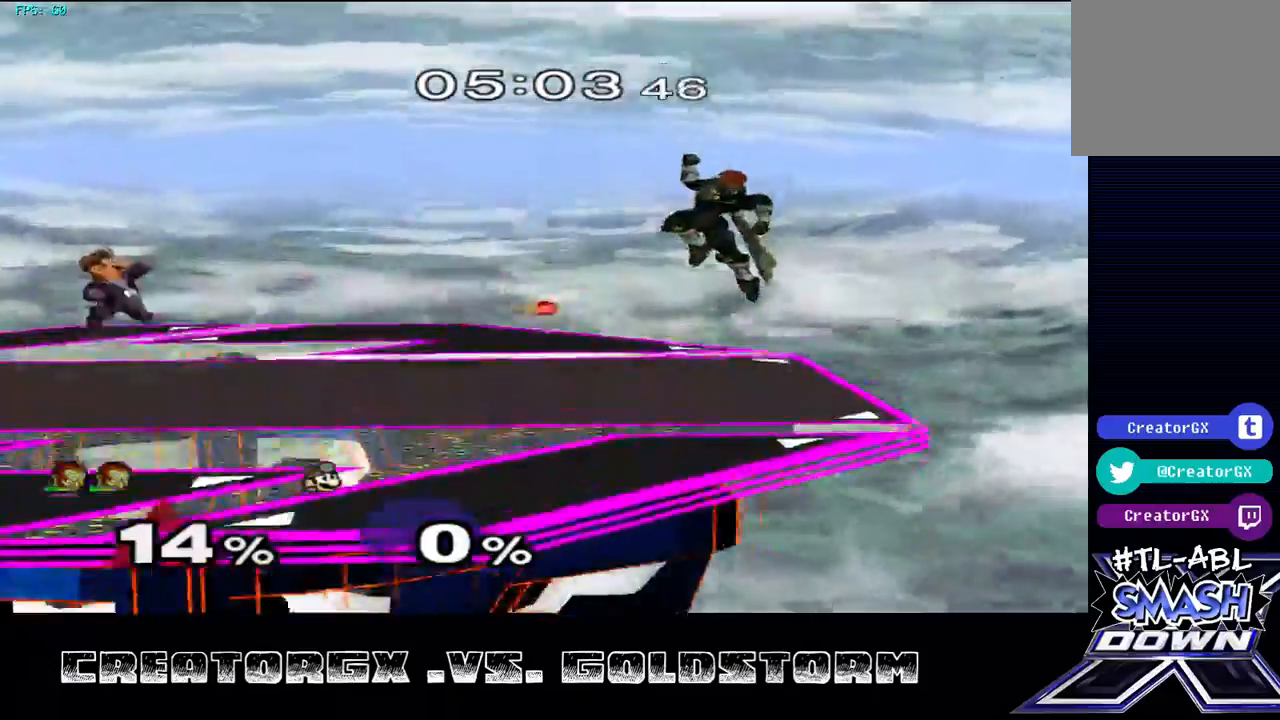
{"buttons": [], "left_stick": "center", "right_stick": "center", "events": [[34, "Y", "down"], [236, "Y", "up"], [371, "left_stick", "down"], [505, "left_stick", "center"]]}
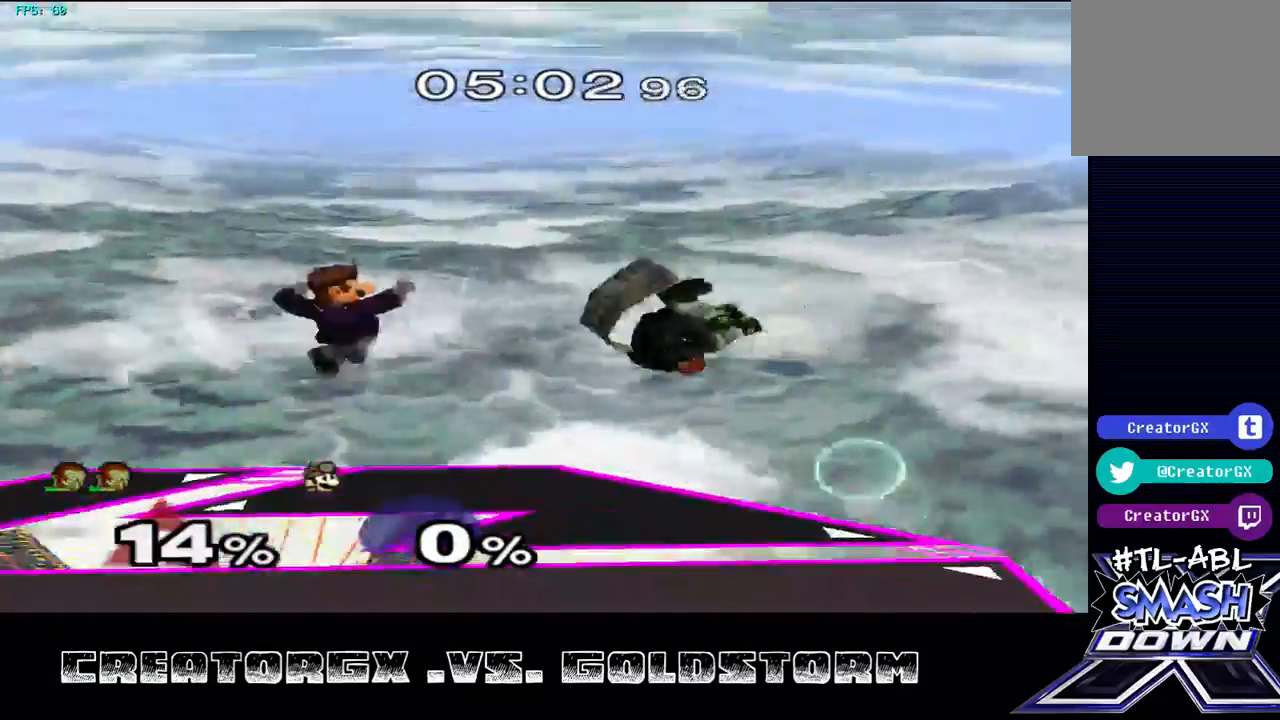
{"buttons": ["R1", "Z"], "left_stick": "center", "right_stick": "center", "events": [[68, "left_stick", "down"], [202, "left_stick", "center"], [236, "R1", "down"], [337, "Z", "down"]]}
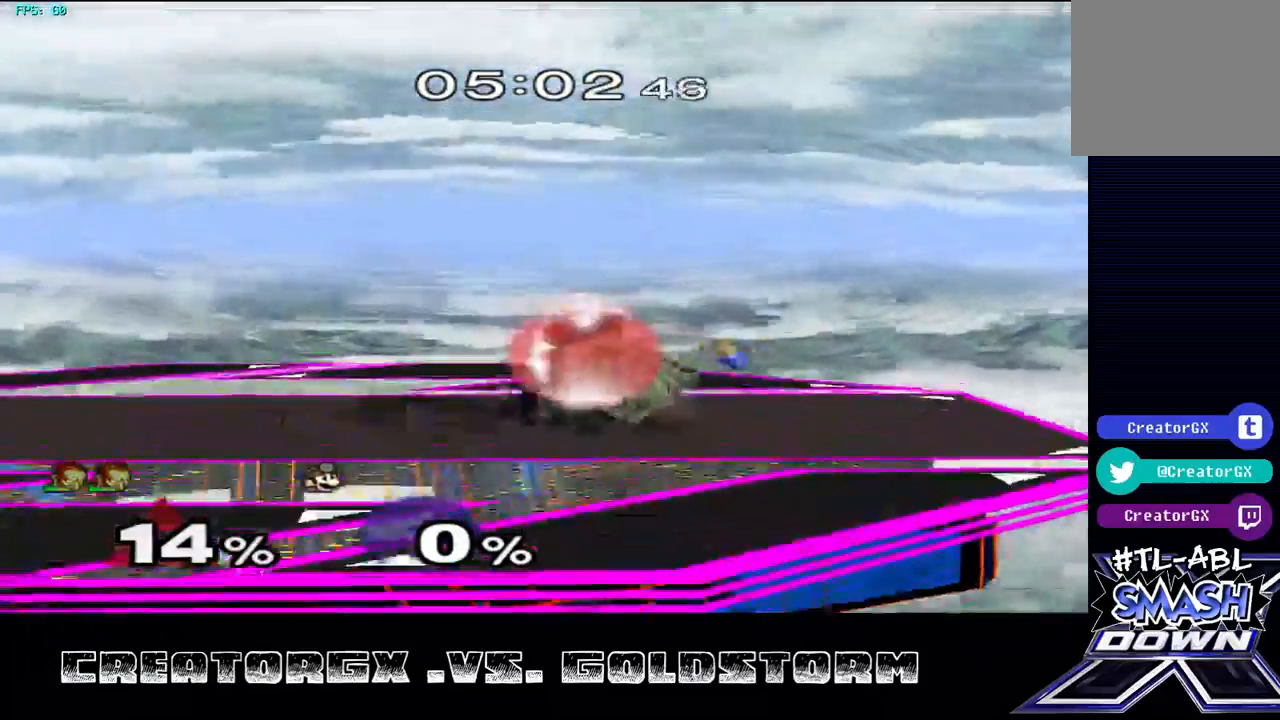
{"buttons": ["R1"], "left_stick": "center", "right_stick": "center"}
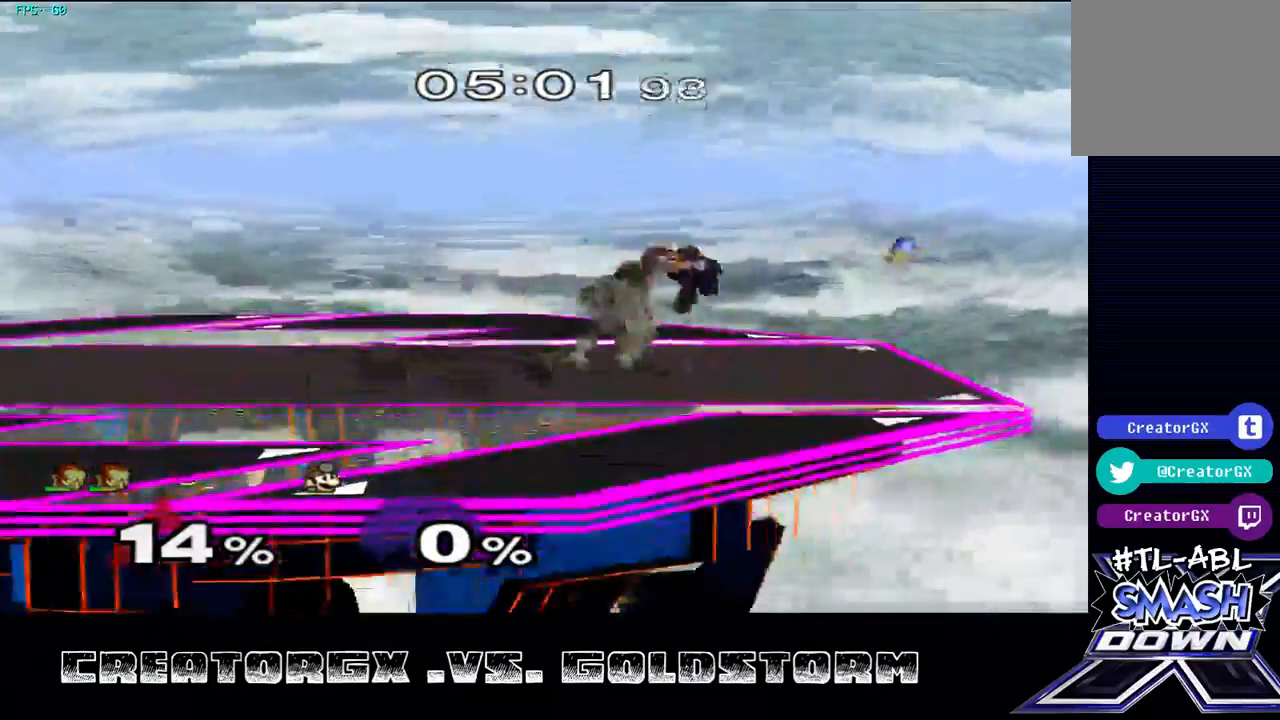
{"buttons": [], "left_stick": "center", "right_stick": "center", "events": [[135, "R1", "up"]]}
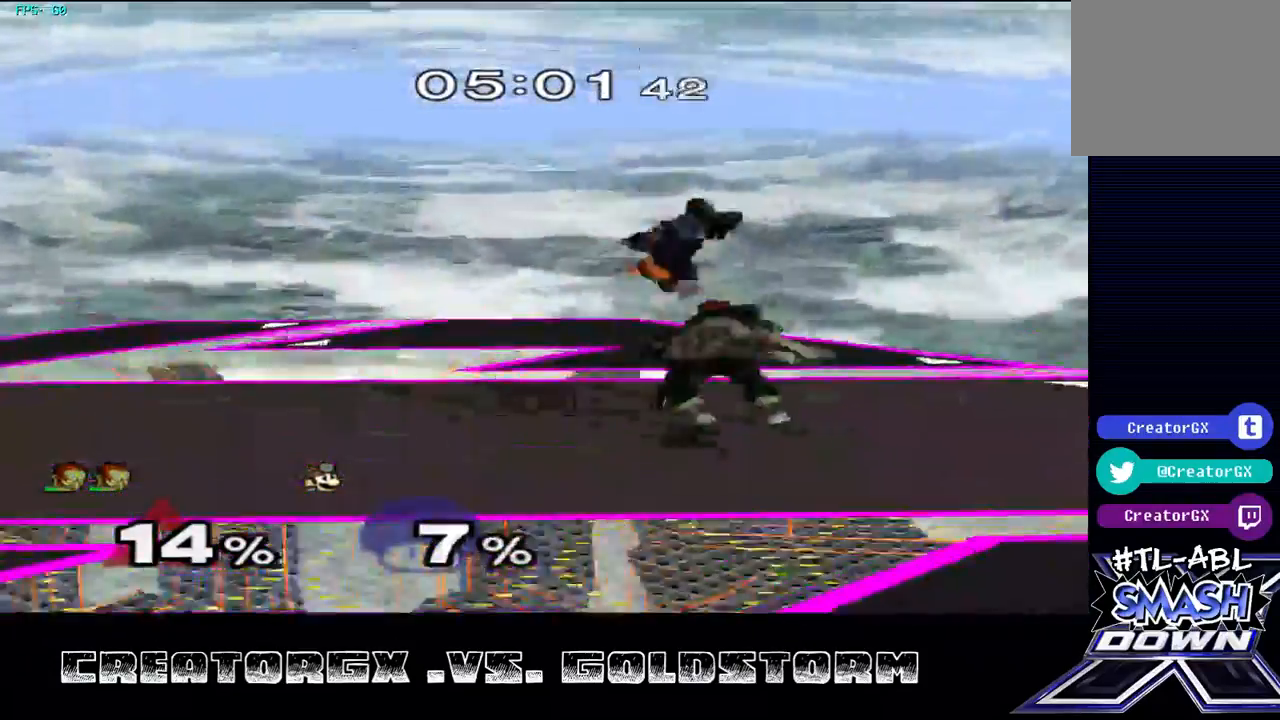
{"buttons": [], "left_stick": "center", "right_stick": "center", "events": [[135, "left_stick", "up"], [169, "A", "down"], [236, "left_stick", "center"], [270, "A", "up"]]}
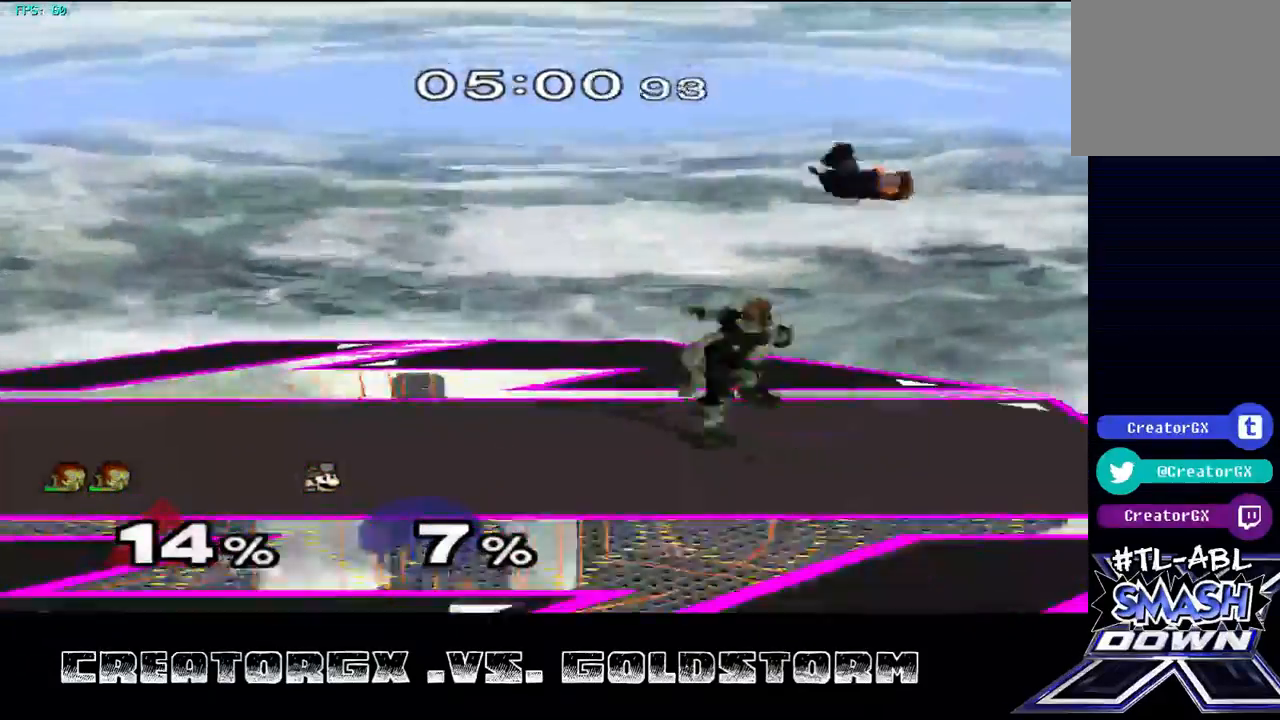
{"buttons": [], "left_stick": "right", "right_stick": "center", "events": [[472, "left_stick", "right"]]}
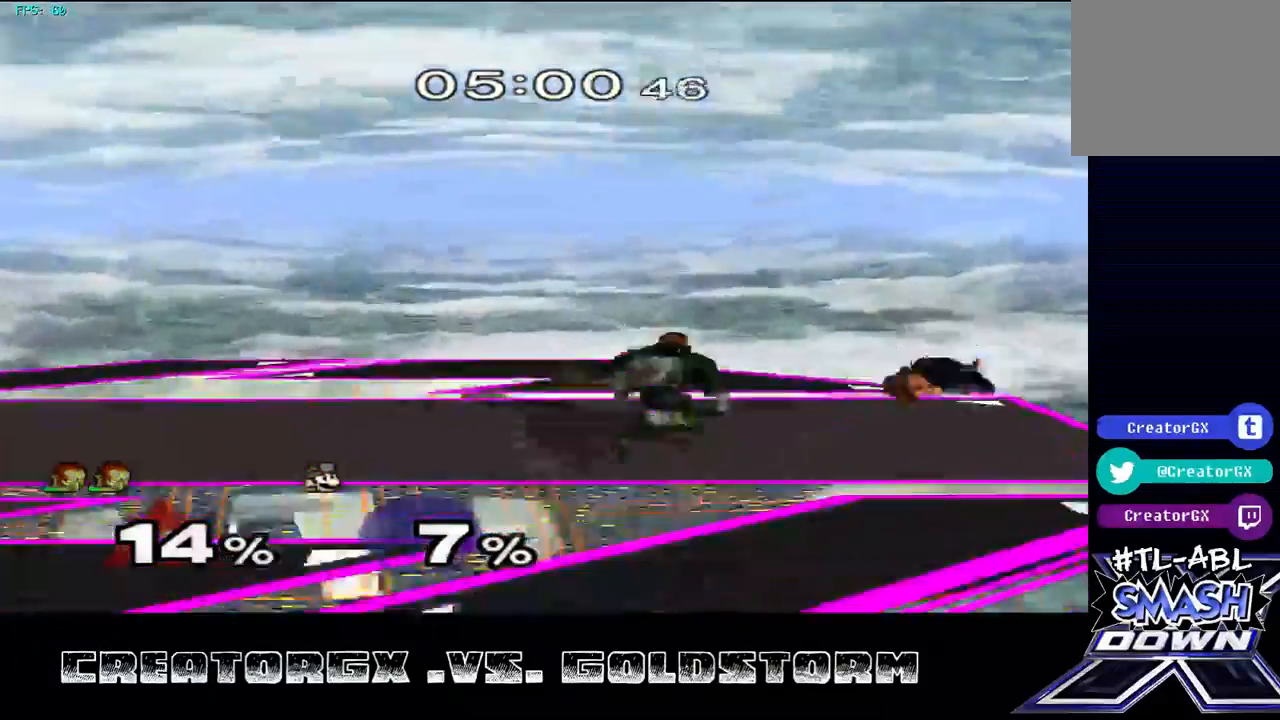
{"buttons": [], "left_stick": "center", "right_stick": "center", "events": [[168, "A", "down"], [168, "left_stick", "center"], [302, "A", "up"]]}
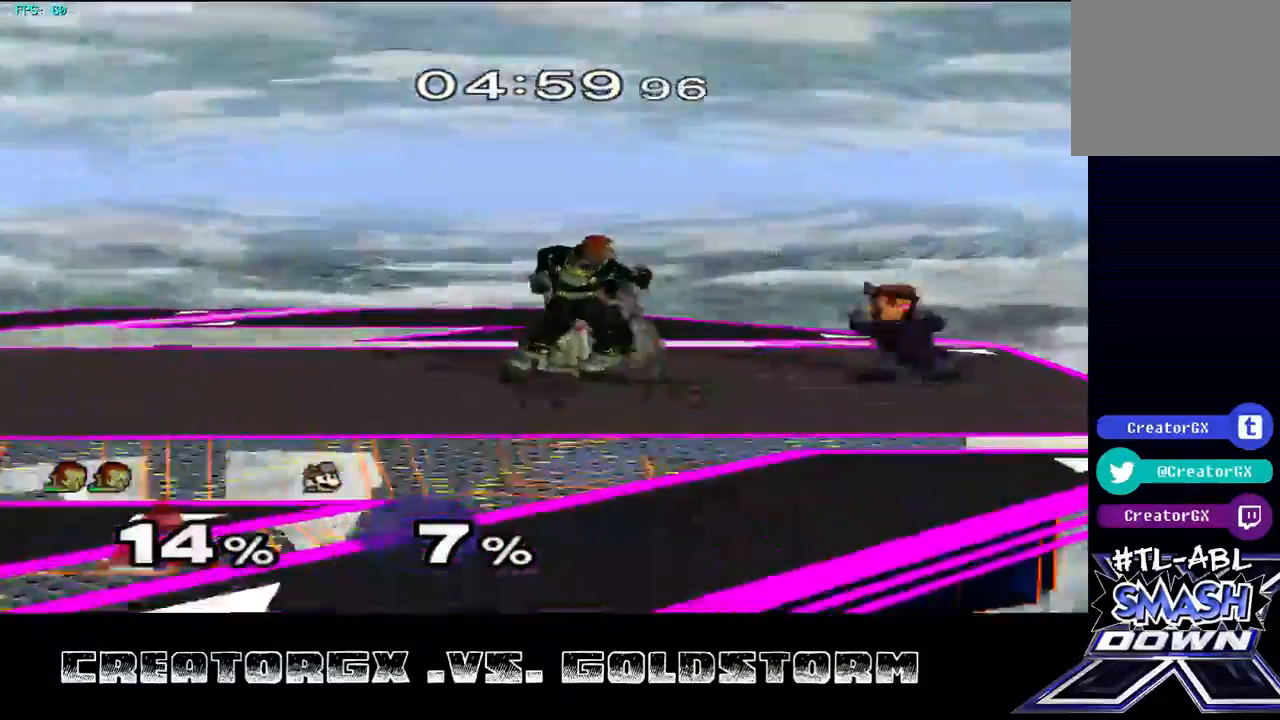
{"buttons": [], "left_stick": "down", "right_stick": "center", "events": [[101, "left_stick", "down"]]}
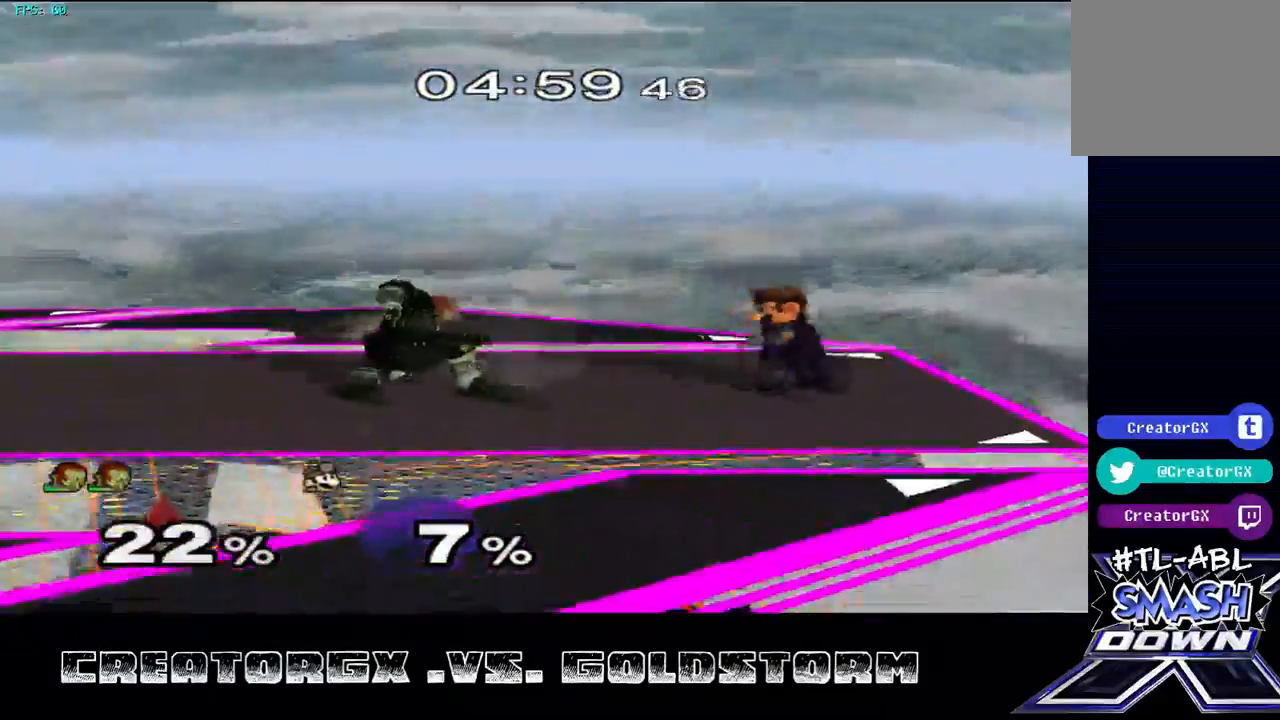
{"buttons": [], "left_stick": "down", "right_stick": "center", "events": [[303, "A", "down"], [438, "A", "up"]]}
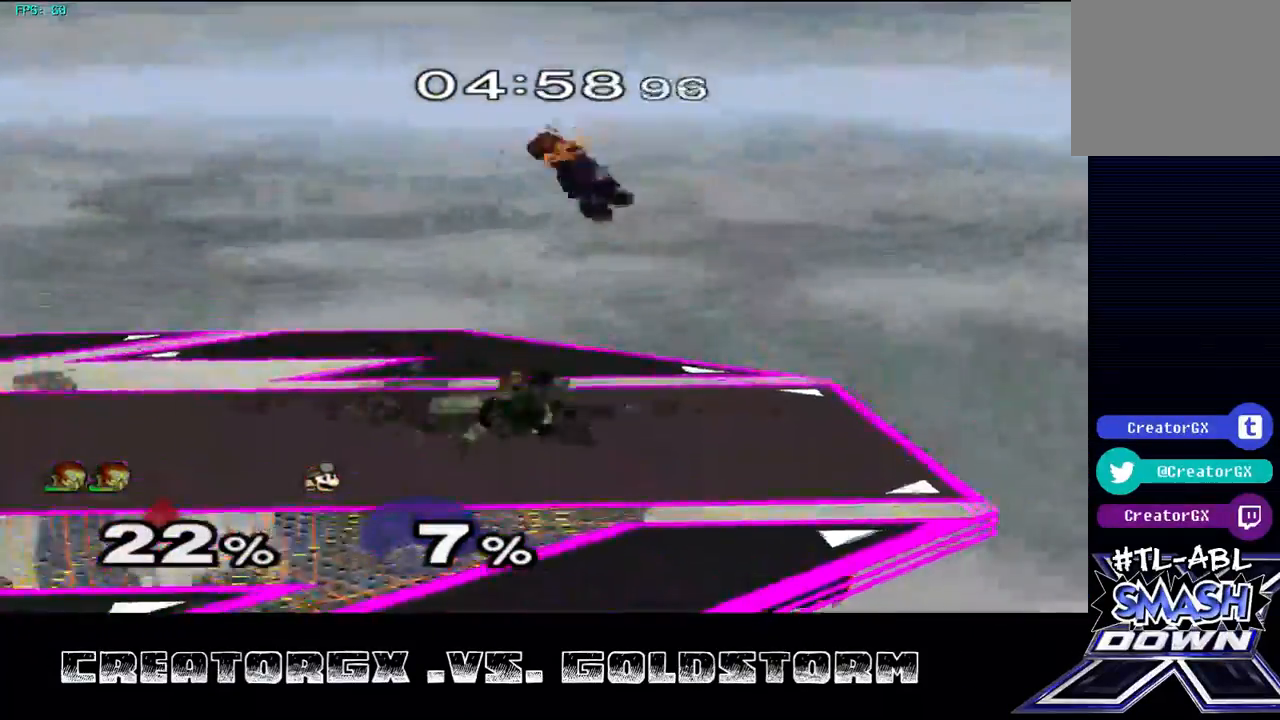
{"buttons": [], "left_stick": "left", "right_stick": "center", "events": [[169, "left_stick", "center"], [438, "left_stick", "left"]]}
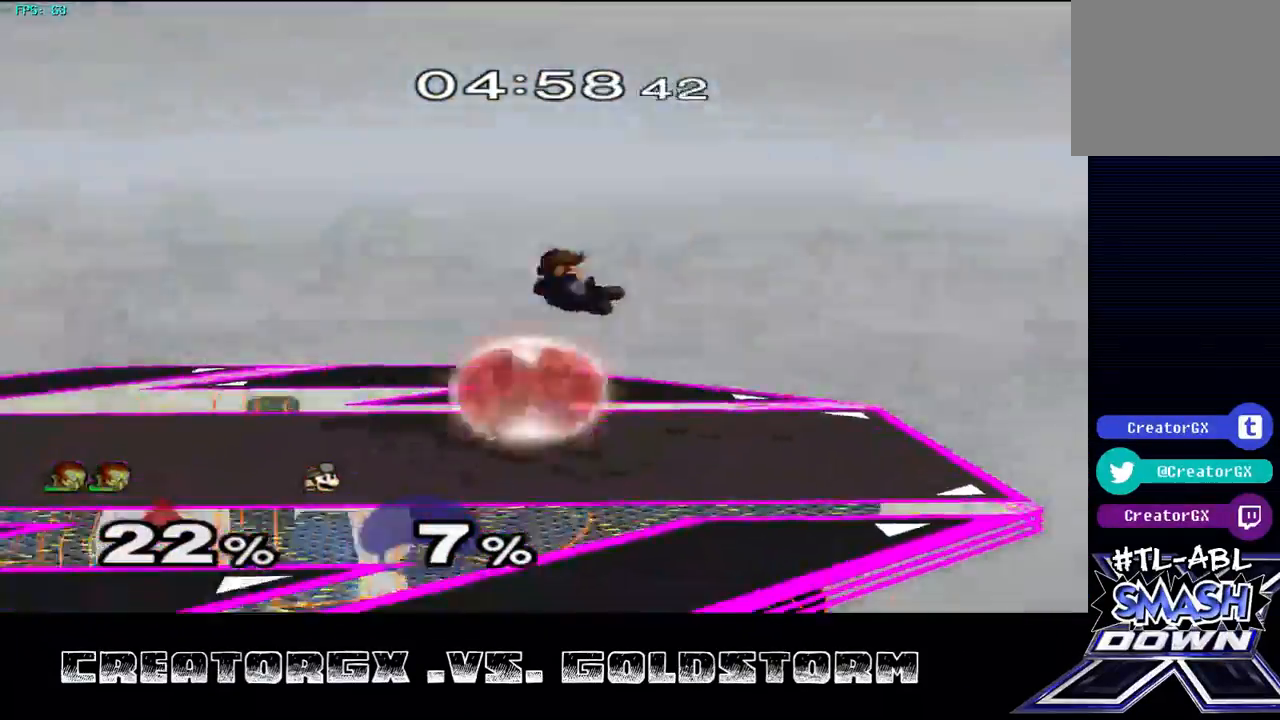
{"buttons": [], "left_stick": "right", "right_stick": "center", "events": [[202, "R1", "down"], [202, "left_stick", "center"], [270, "R1", "up"], [472, "left_stick", "right"]]}
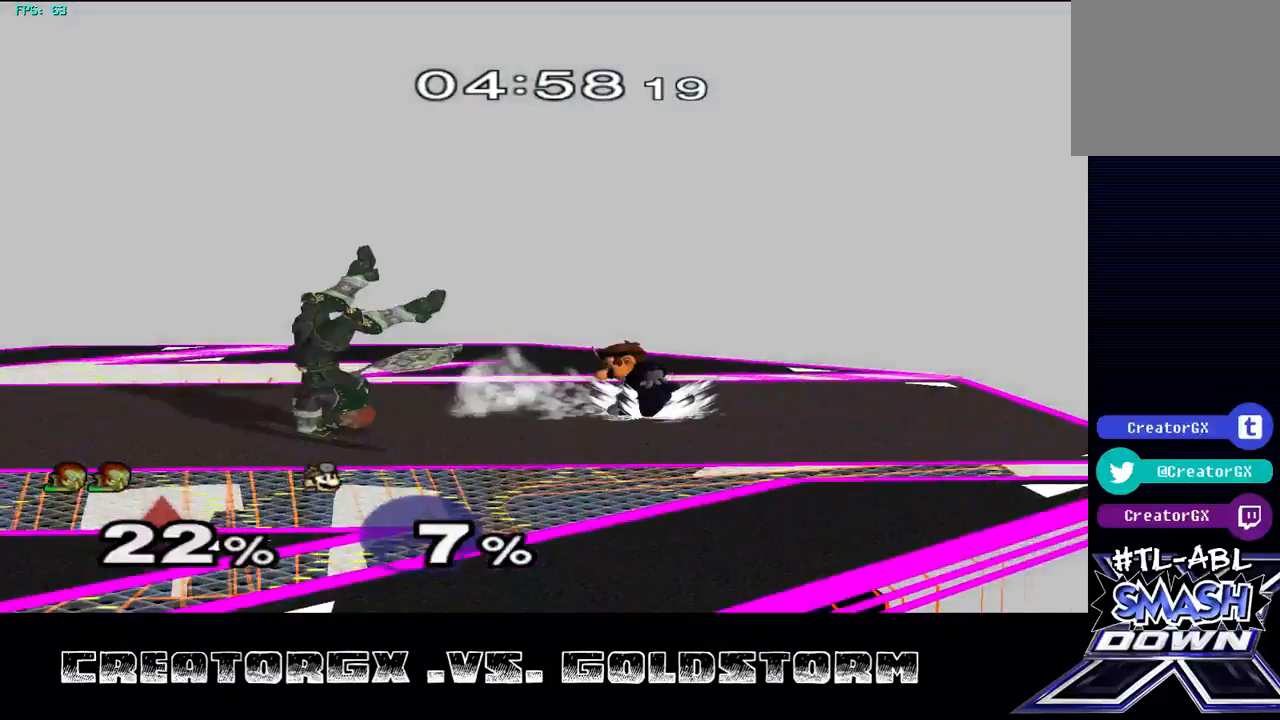
{"buttons": [], "left_stick": "center", "right_stick": "center", "events": [[371, "left_stick", "center"]]}
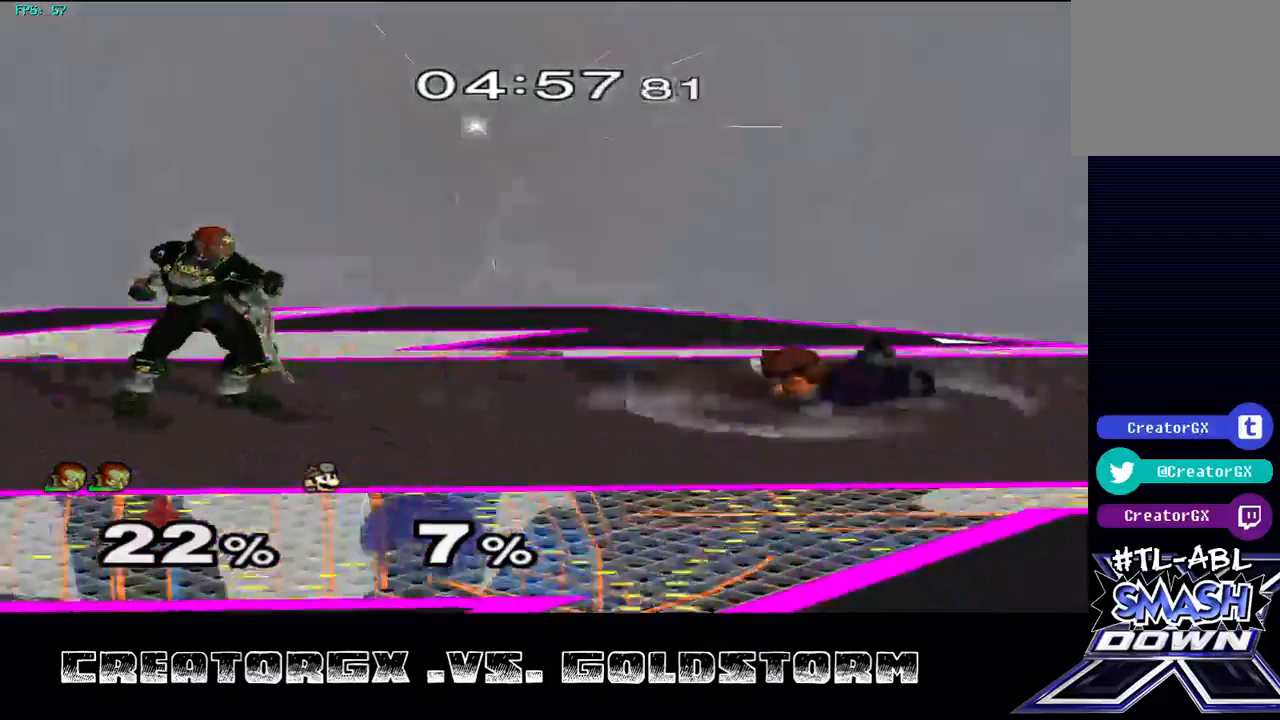
{"buttons": [], "left_stick": "right", "right_stick": "center", "events": [[101, "Y", "down"], [202, "left_stick", "right"], [270, "Y", "up"]]}